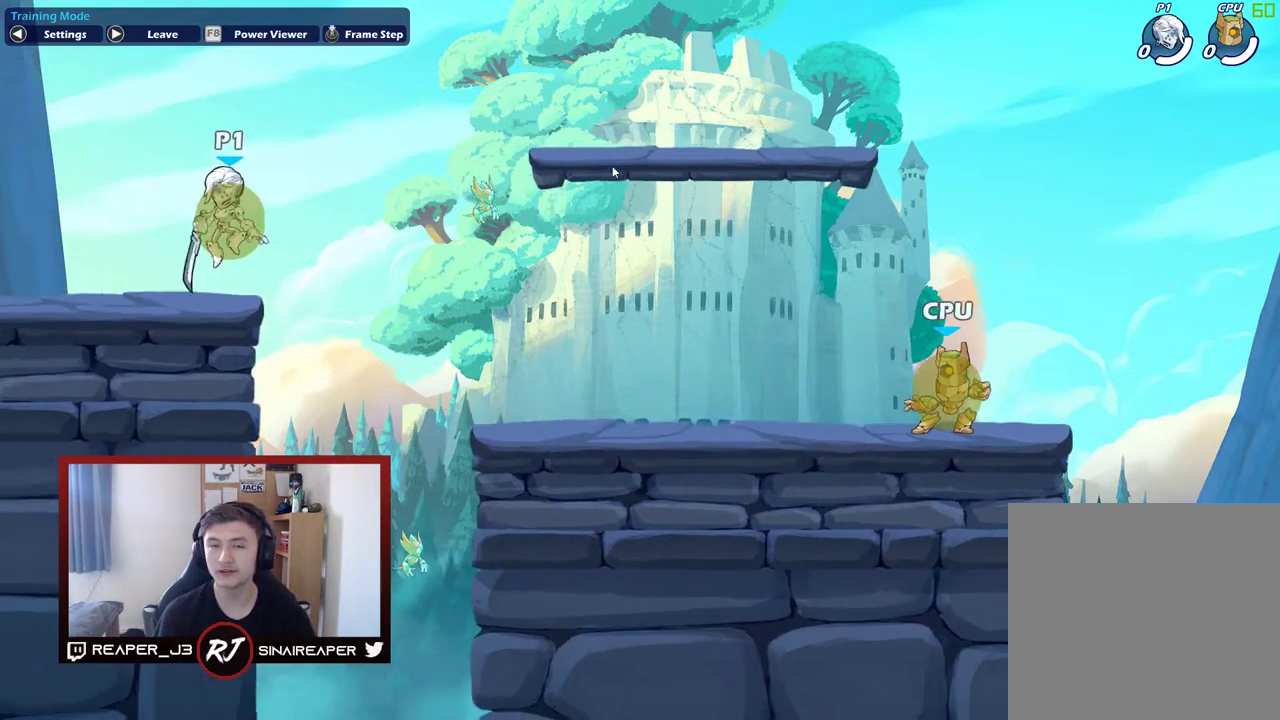
Gameplay with a controller (Xbox layout); each line is a JSON object with the inputs held at the frame after it (dt_ms = milliseconds from this image to that frame). "events" lists button and stick changes between this image and that frame as [ms after this image, input, new state], when the widget could be followed in between. Not read: left_stick.
{"dt_ms": 500, "buttons": [], "right_stick": "center", "events": []}
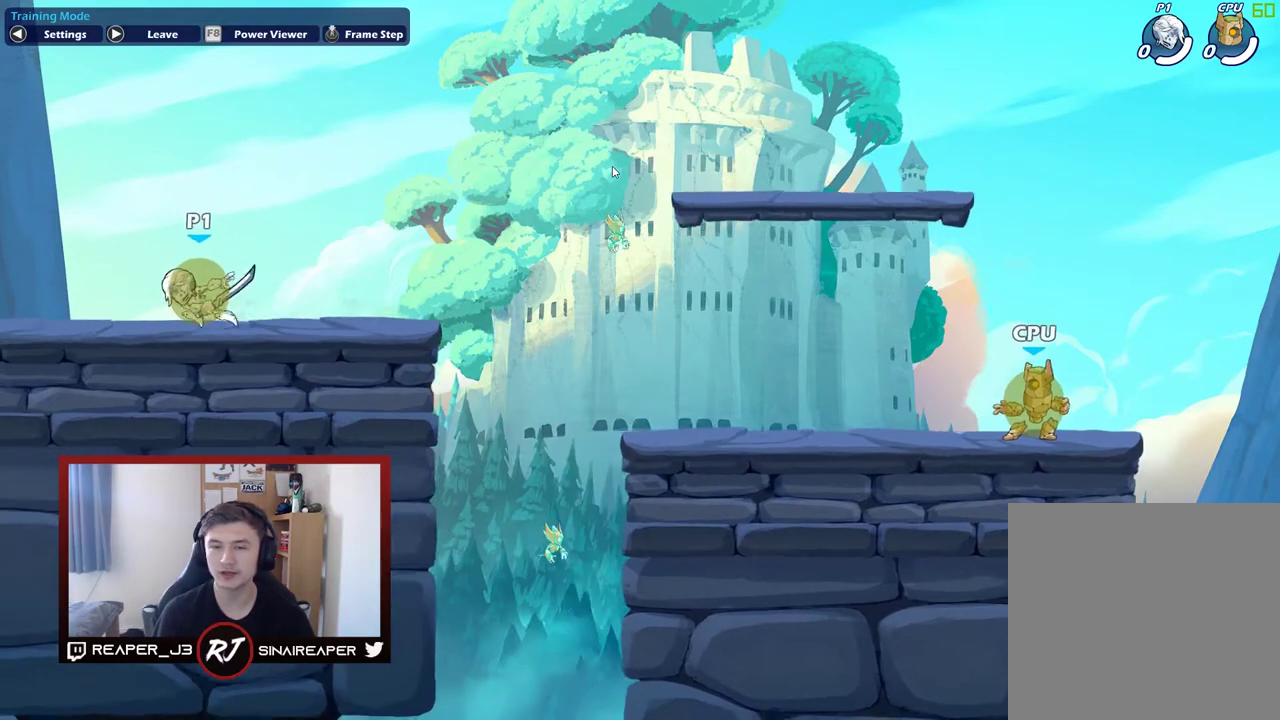
{"dt_ms": 500, "buttons": ["R2"], "right_stick": "center", "events": [[417, "R2", "down"]]}
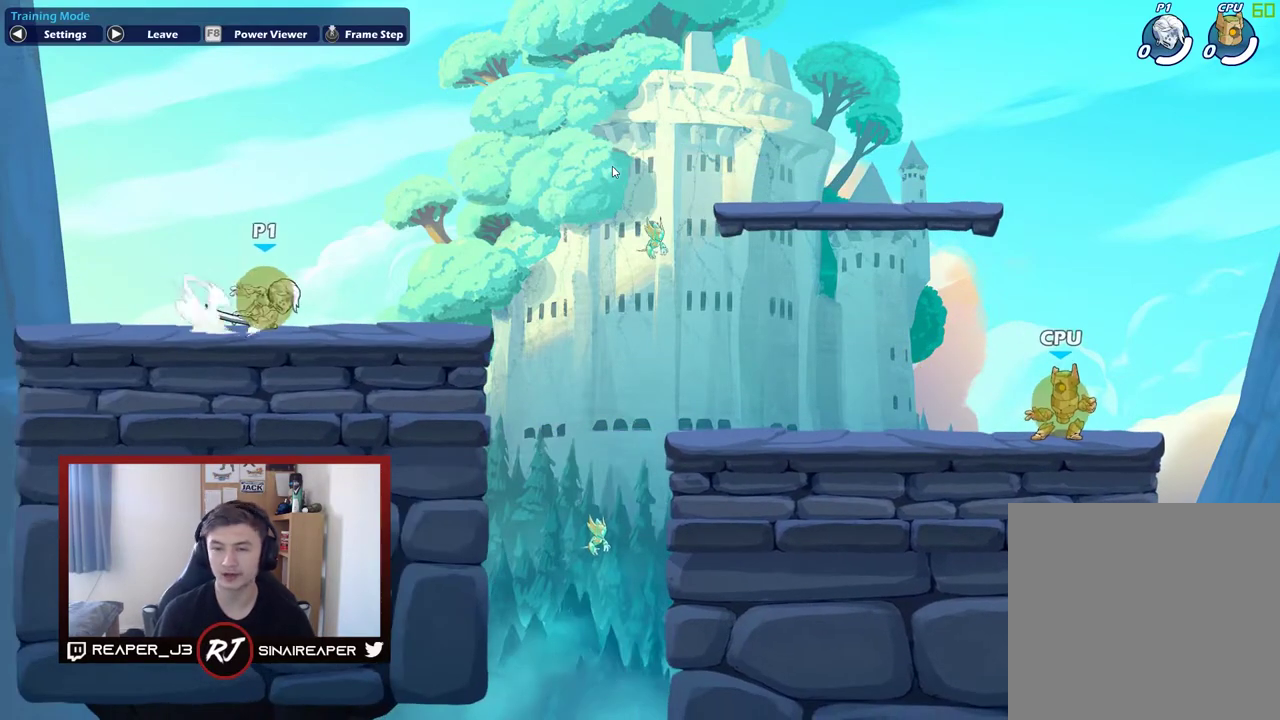
{"dt_ms": 700, "buttons": [], "right_stick": "center", "events": [[50, "R2", "up"], [367, "A", "down"], [483, "A", "up"]]}
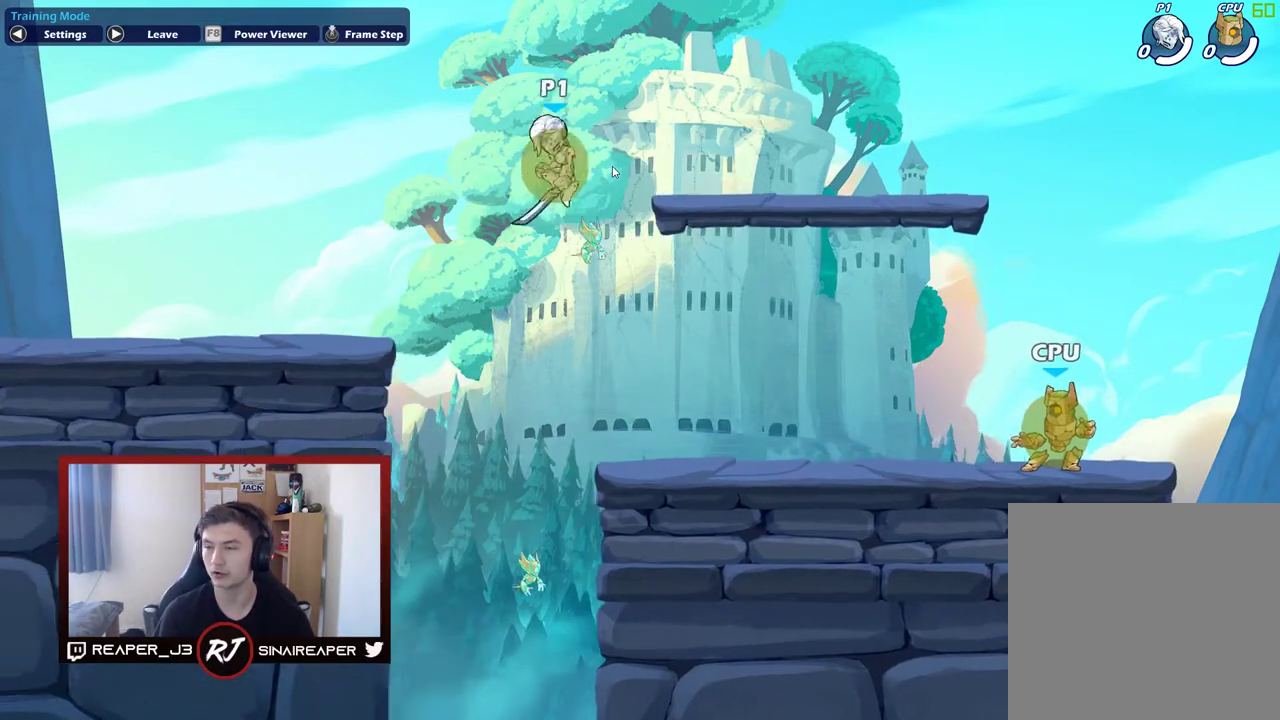
{"dt_ms": 500, "buttons": [], "right_stick": "center", "events": []}
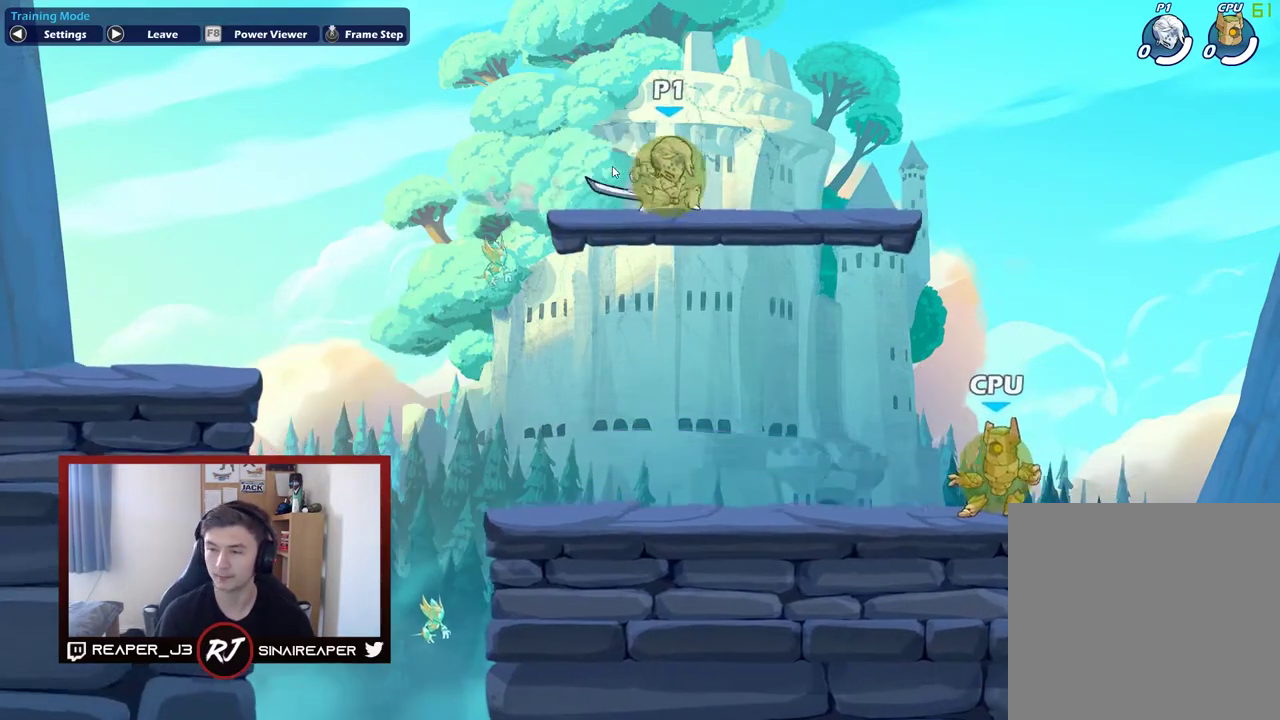
{"dt_ms": 500, "buttons": [], "right_stick": "center", "events": []}
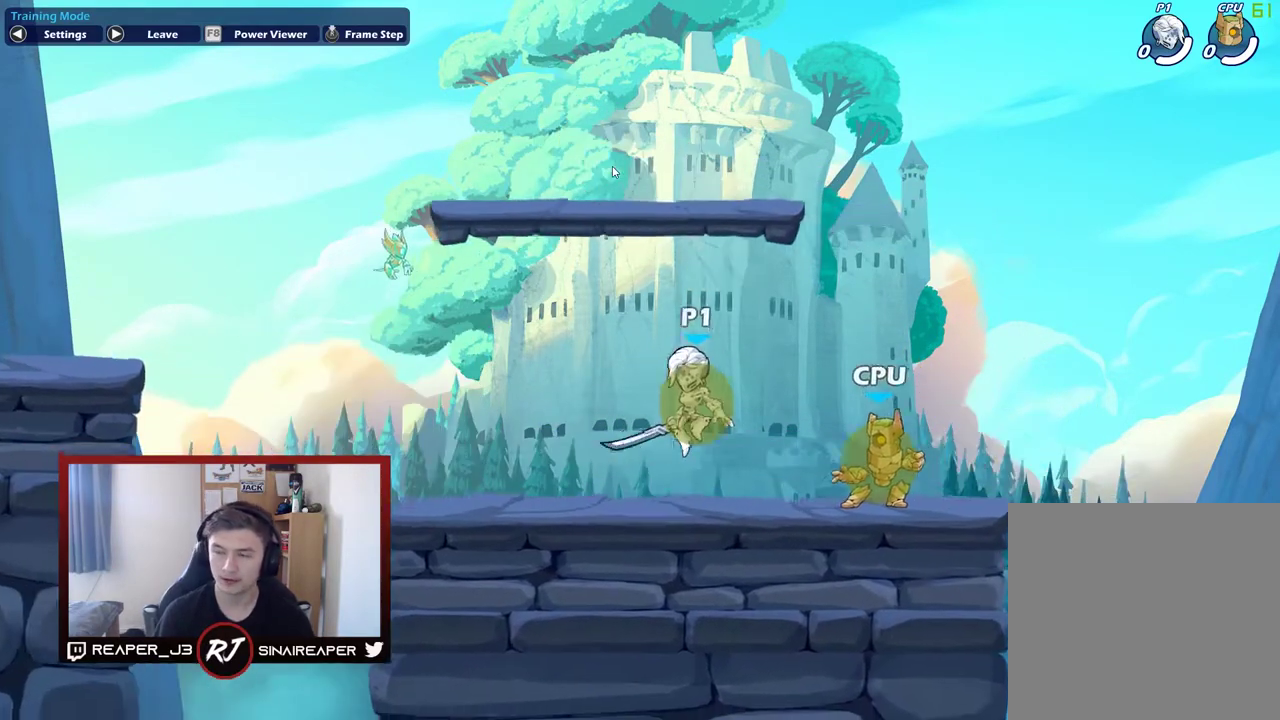
{"dt_ms": 500, "buttons": [], "right_stick": "center", "events": []}
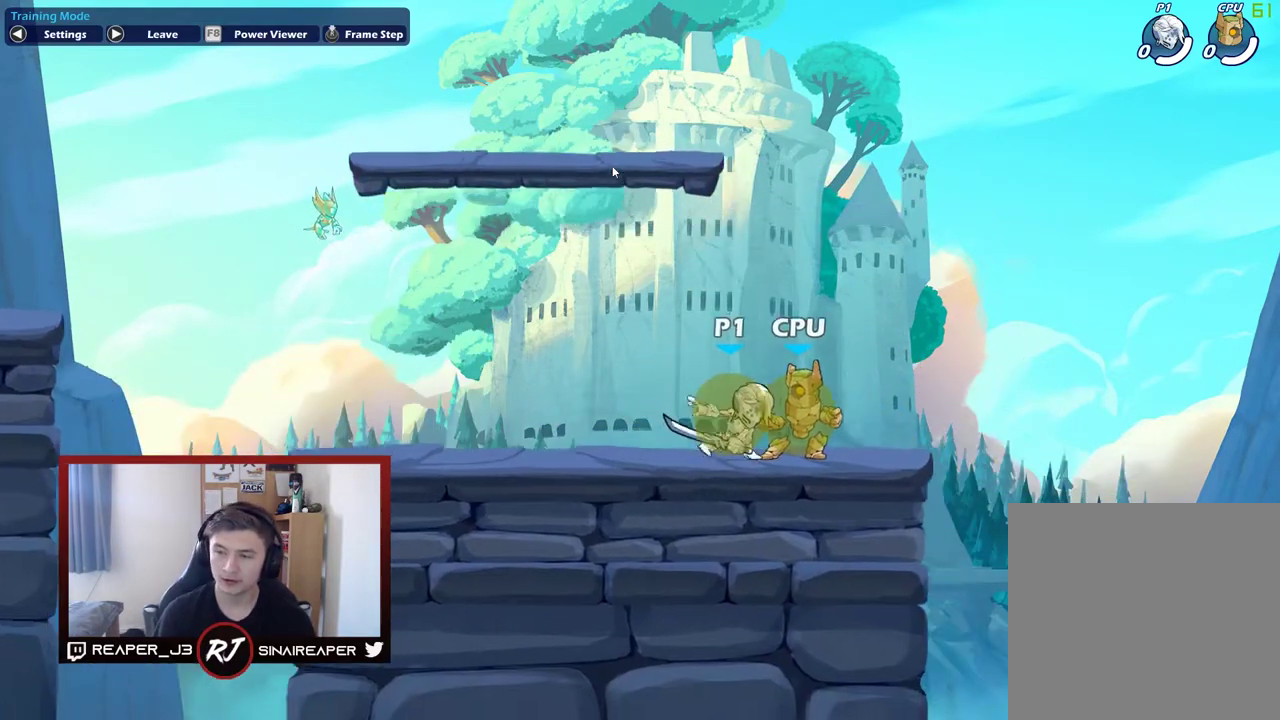
{"dt_ms": 500, "buttons": ["A"], "right_stick": "center", "events": [[267, "X", "down"], [333, "X", "up"], [433, "A", "down"]]}
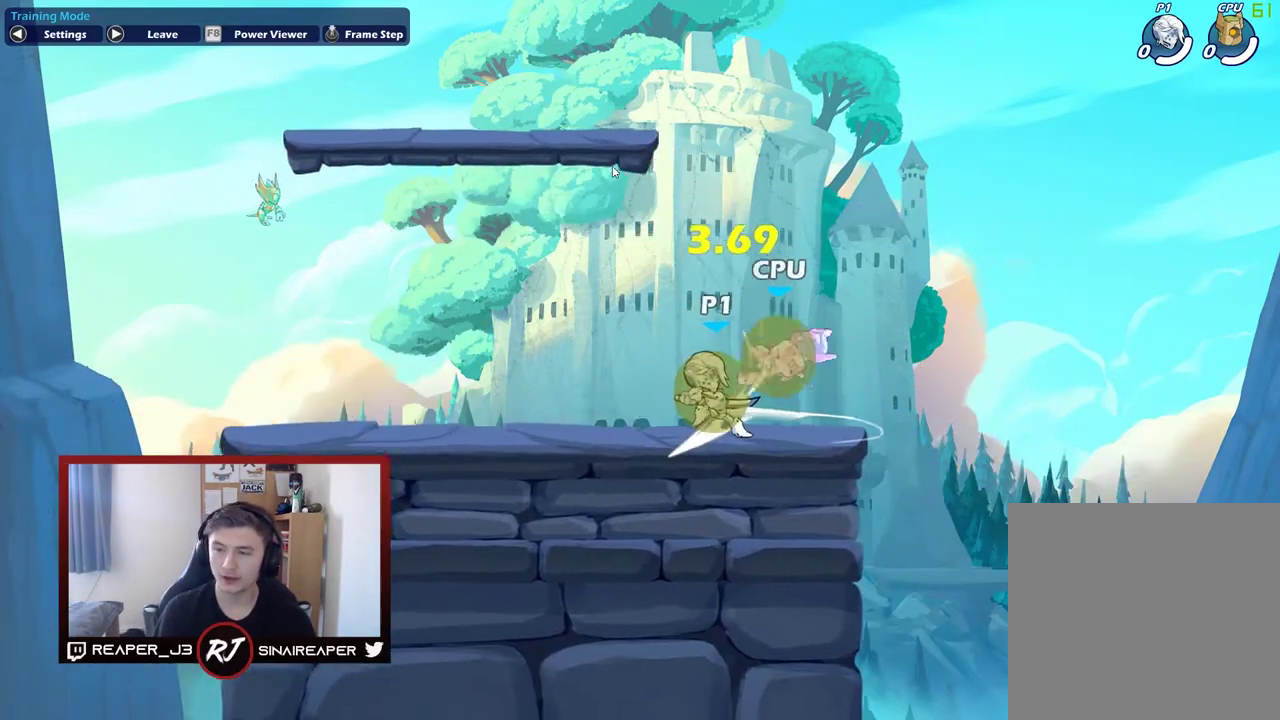
{"dt_ms": 400, "buttons": ["A"], "right_stick": "center", "events": [[217, "X", "down"], [267, "X", "up"], [300, "A", "up"], [350, "A", "down"]]}
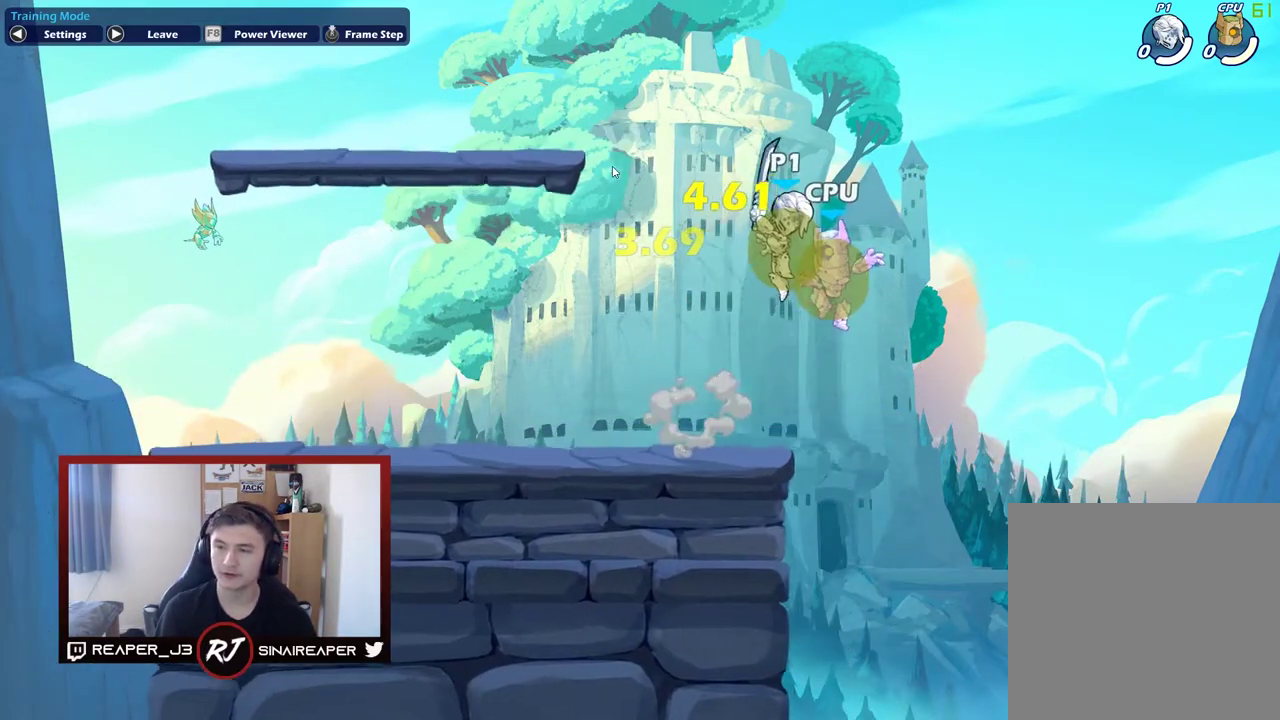
{"dt_ms": 600, "buttons": [], "right_stick": "center", "events": [[33, "A", "up"], [83, "A", "down"], [83, "X", "down"], [150, "X", "up"], [183, "A", "up"]]}
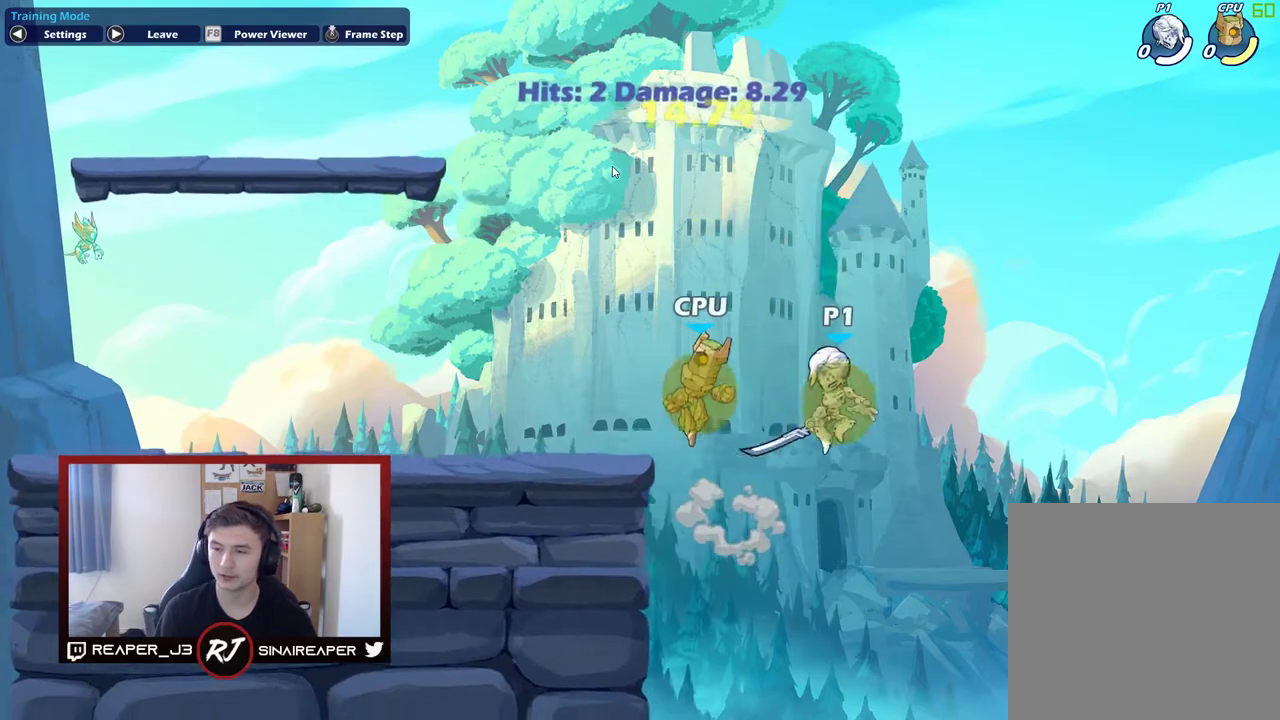
{"dt_ms": 500, "buttons": [], "right_stick": "center", "events": [[50, "X", "down"], [167, "X", "up"]]}
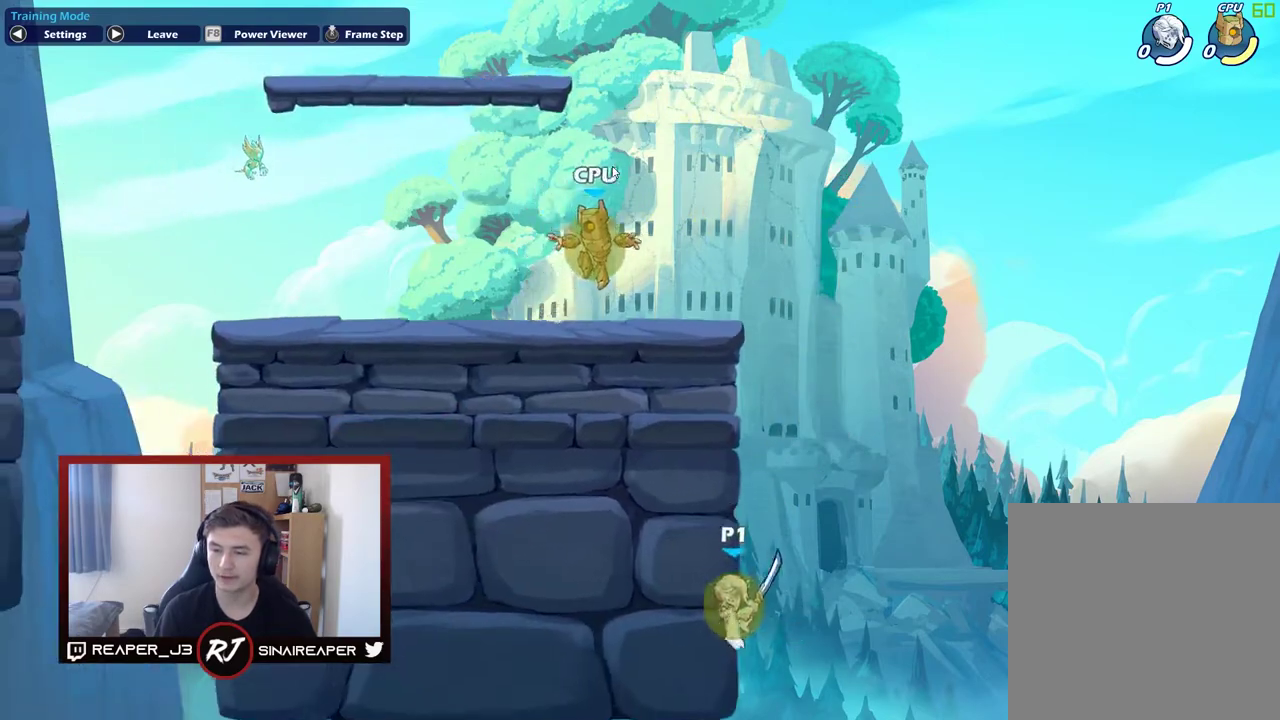
{"dt_ms": 300, "buttons": ["A"], "right_stick": "center", "events": [[267, "A", "down"]]}
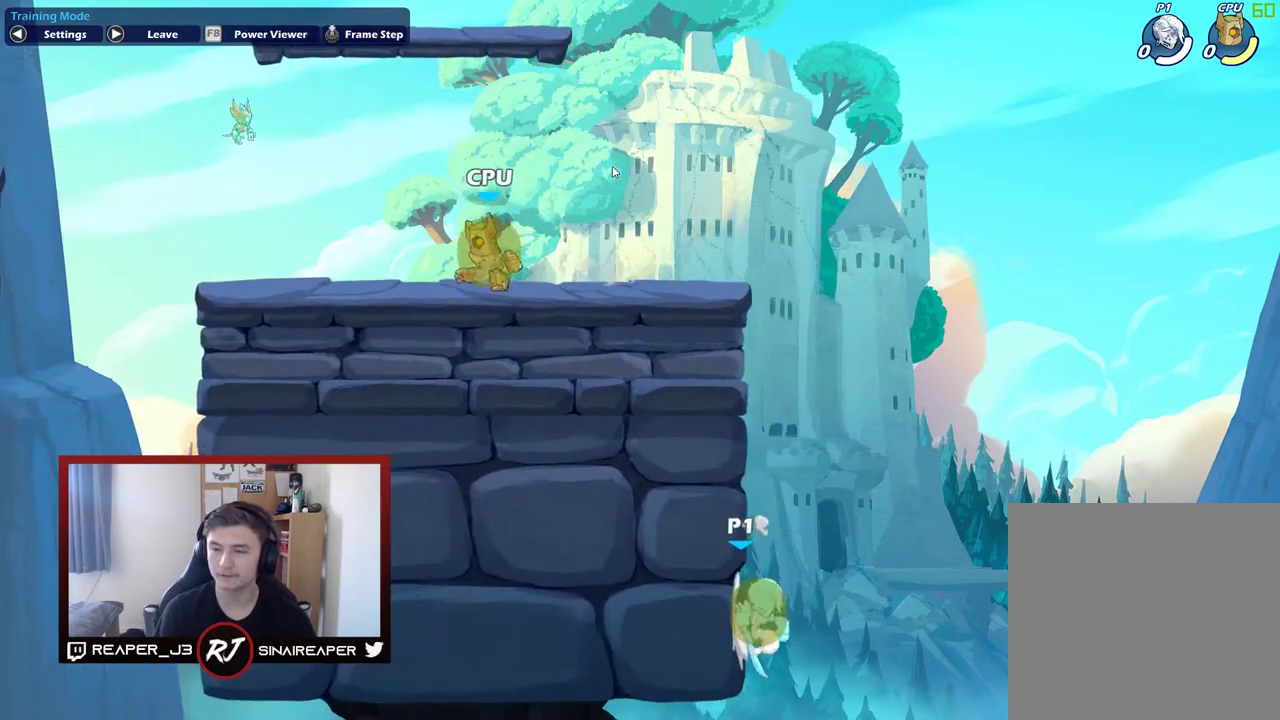
{"dt_ms": 700, "buttons": [], "right_stick": "center", "events": [[117, "A", "up"], [250, "A", "down"], [433, "A", "up"]]}
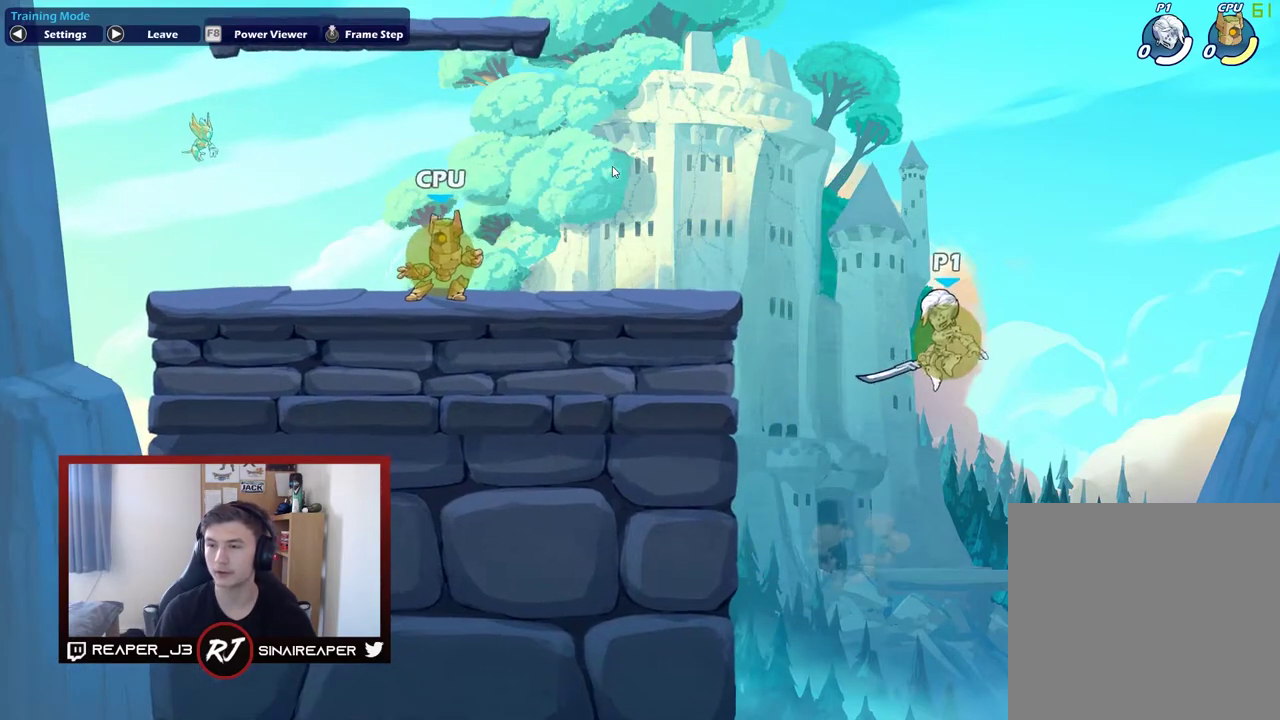
{"dt_ms": 300, "buttons": ["R2"], "right_stick": "center", "events": [[167, "R2", "down"]]}
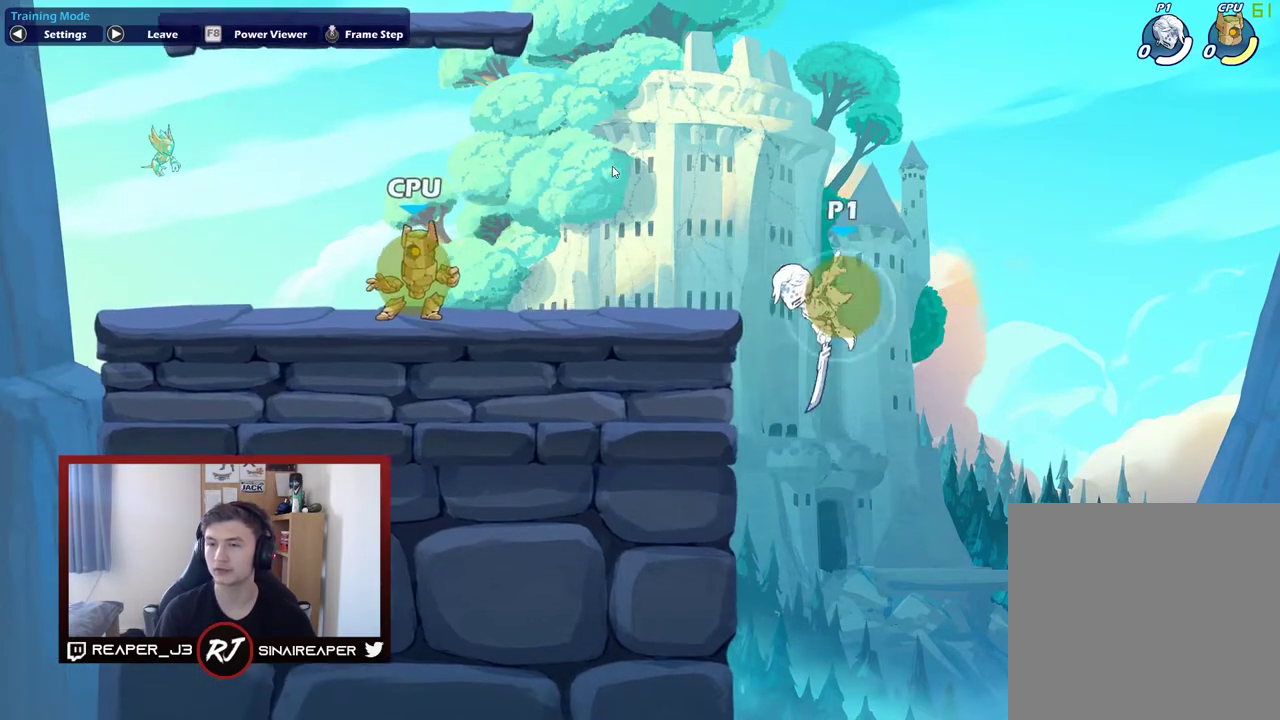
{"dt_ms": 700, "buttons": [], "right_stick": "center", "events": [[17, "R2", "up"]]}
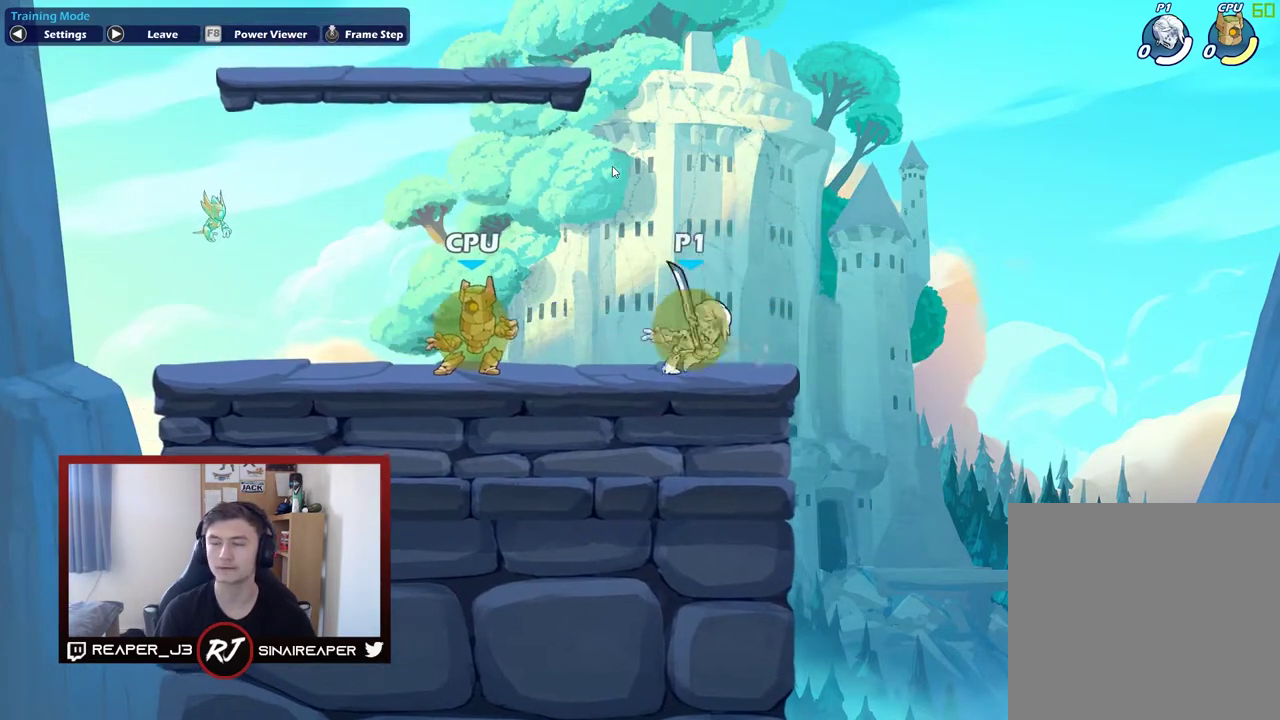
{"dt_ms": 500, "buttons": [], "right_stick": "center", "events": [[50, "A", "down"], [167, "A", "up"]]}
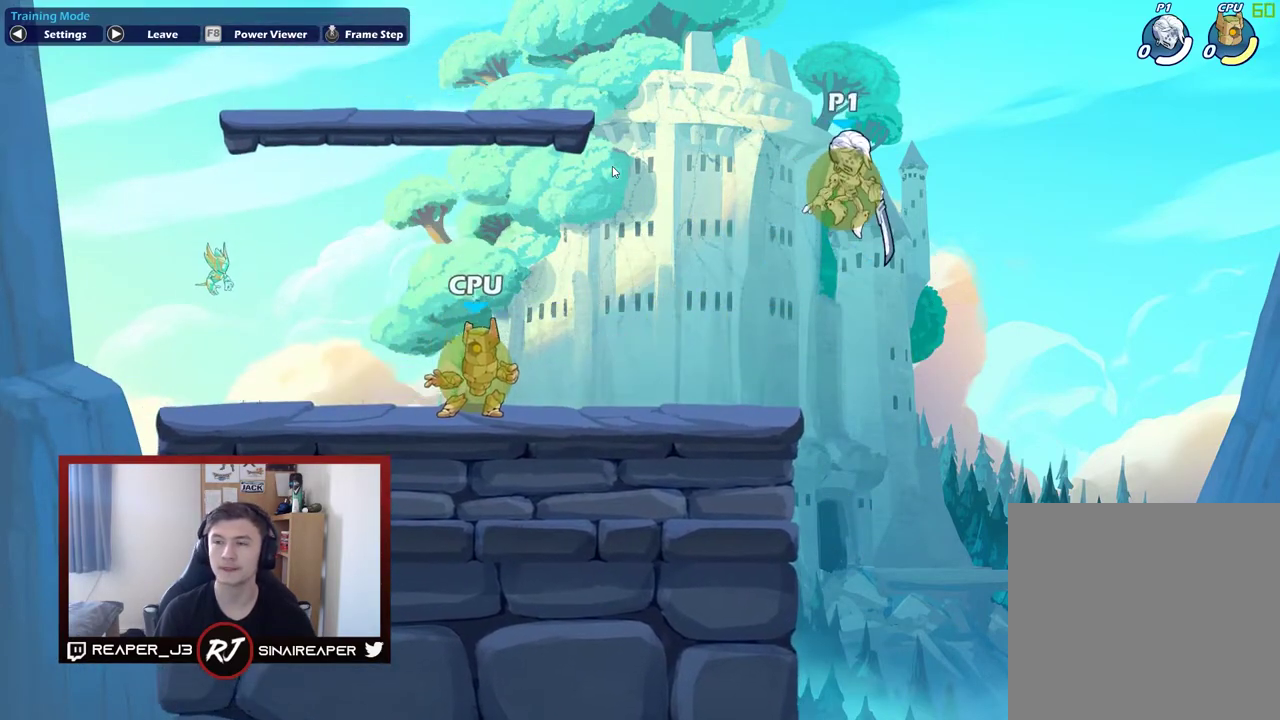
{"dt_ms": 400, "buttons": ["A"], "right_stick": "center", "events": [[317, "A", "down"]]}
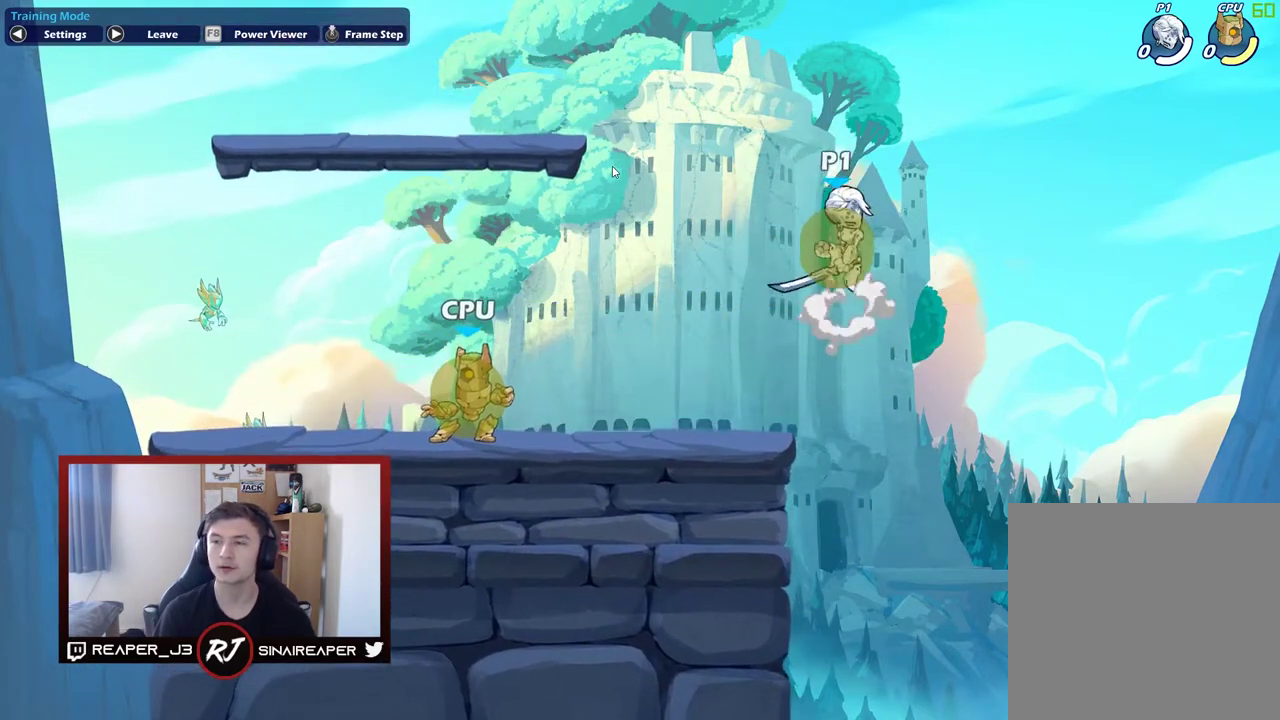
{"dt_ms": 600, "buttons": ["Y"], "right_stick": "center", "events": [[100, "A", "up"], [483, "Y", "down"]]}
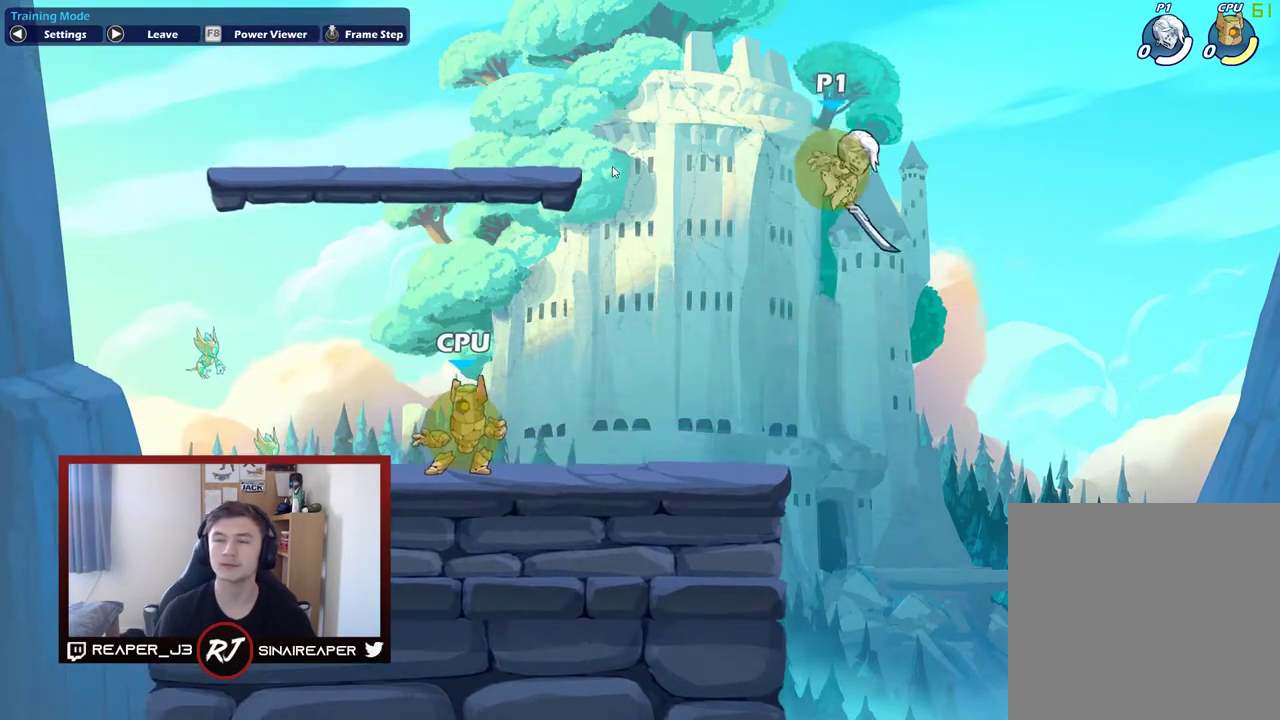
{"dt_ms": 500, "buttons": [], "right_stick": "center", "events": [[83, "Y", "up"]]}
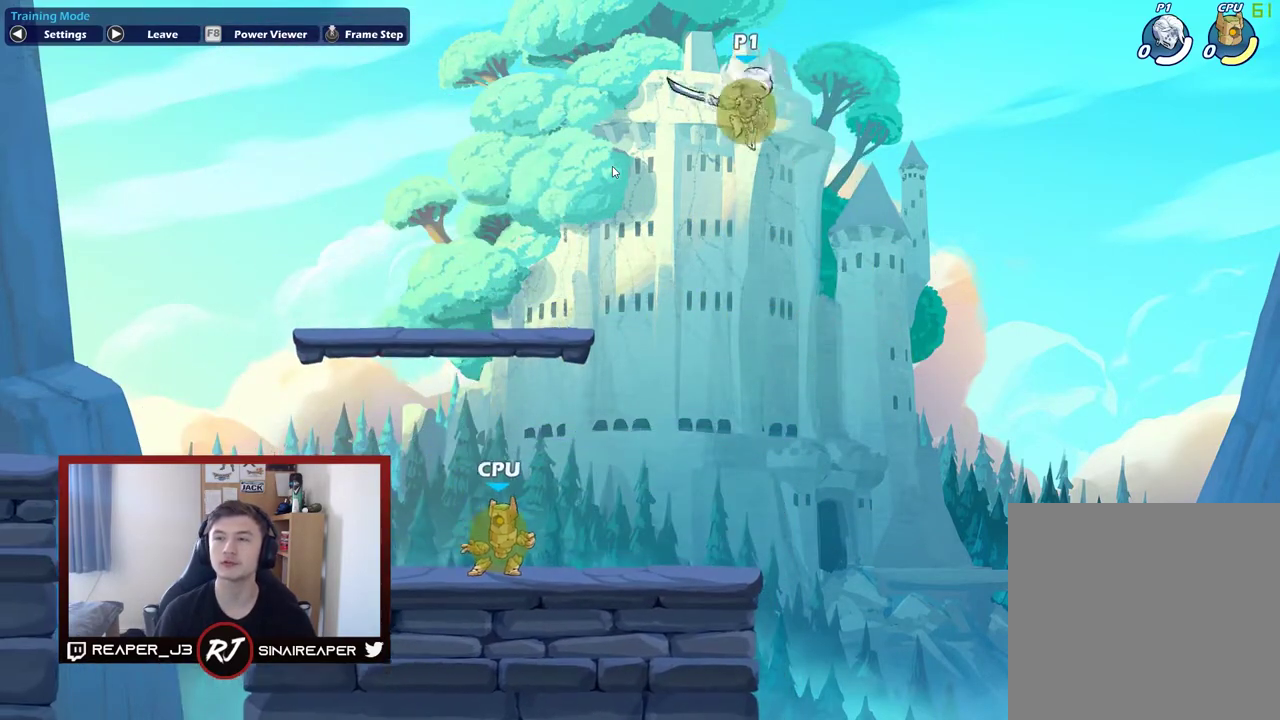
{"dt_ms": 500, "buttons": [], "right_stick": "center", "events": []}
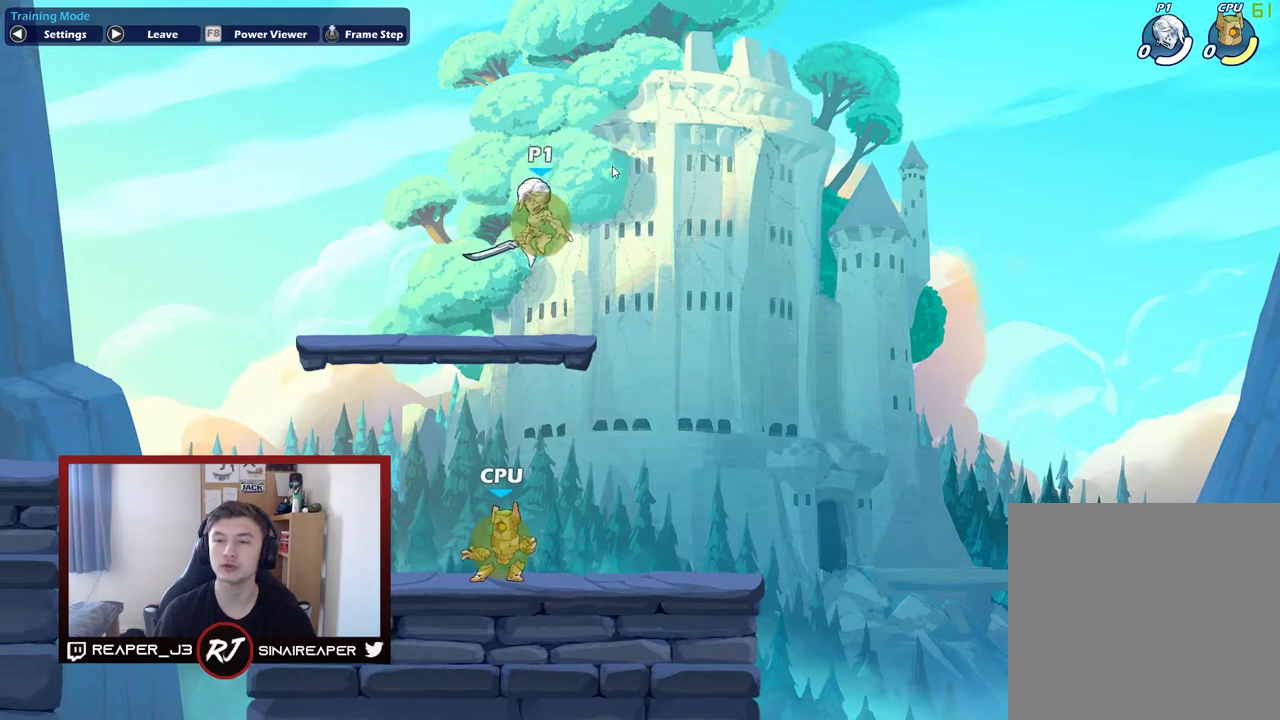
{"dt_ms": 600, "buttons": [], "right_stick": "center", "events": [[383, "R2", "down"], [517, "R2", "up"]]}
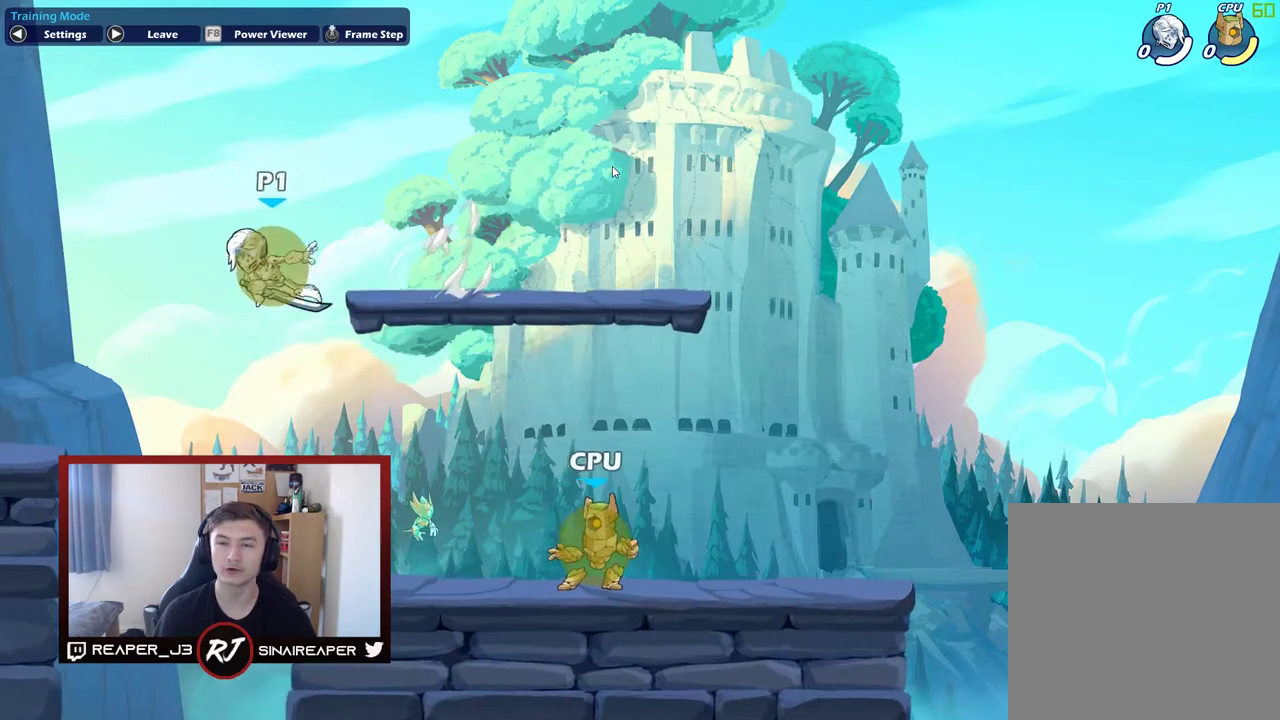
{"dt_ms": 400, "buttons": [], "right_stick": "center", "events": []}
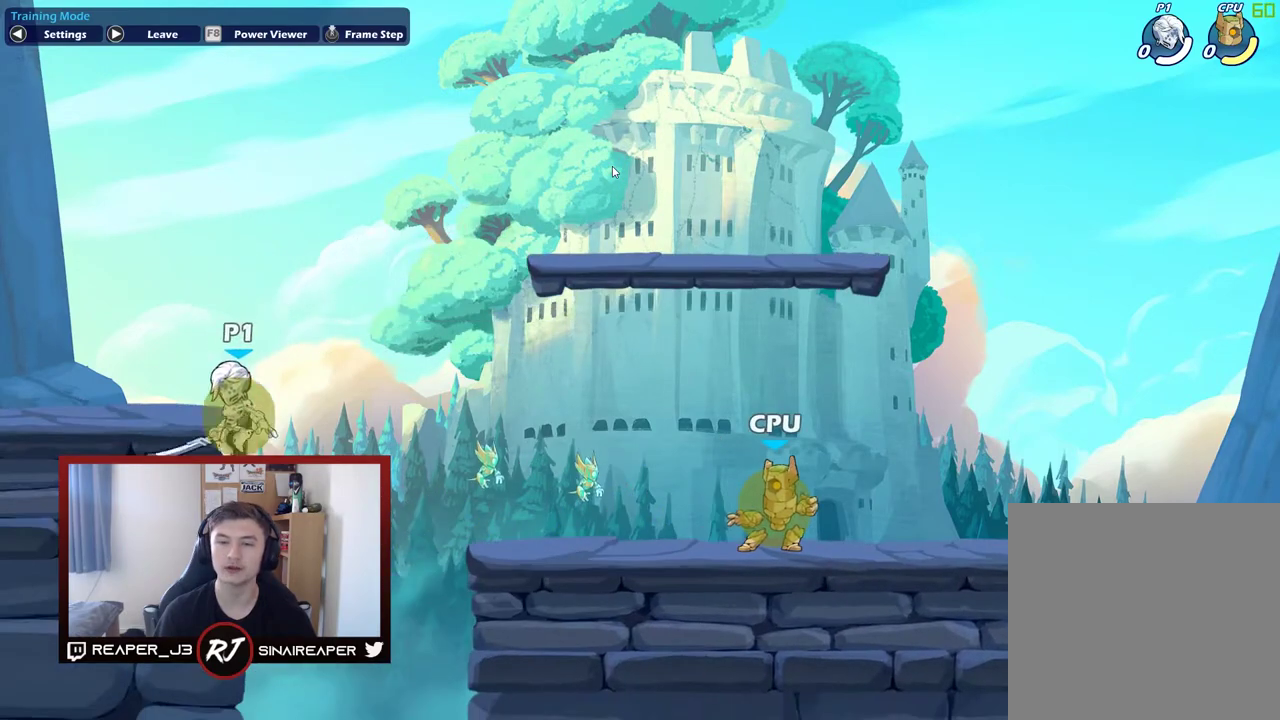
{"dt_ms": 700, "buttons": [], "right_stick": "center", "events": [[283, "A", "down"], [433, "A", "up"]]}
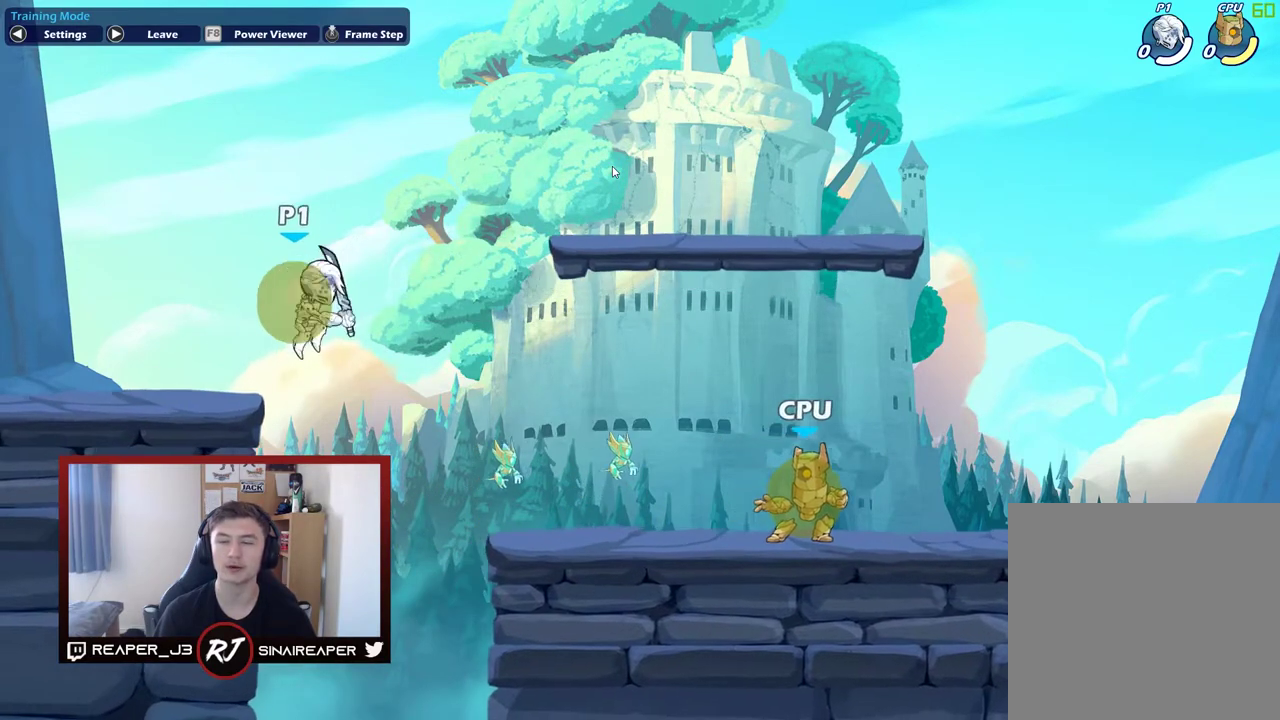
{"dt_ms": 500, "buttons": [], "right_stick": "center", "events": []}
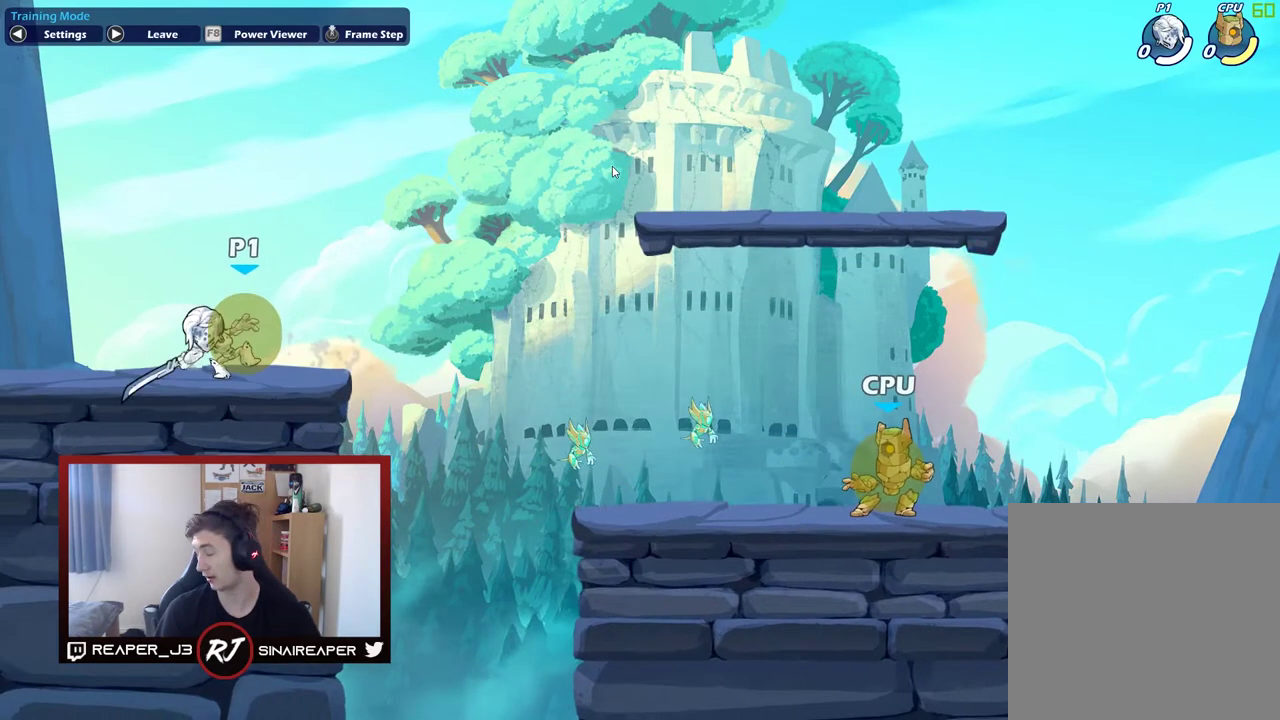
{"dt_ms": 300, "buttons": [], "right_stick": "center", "events": []}
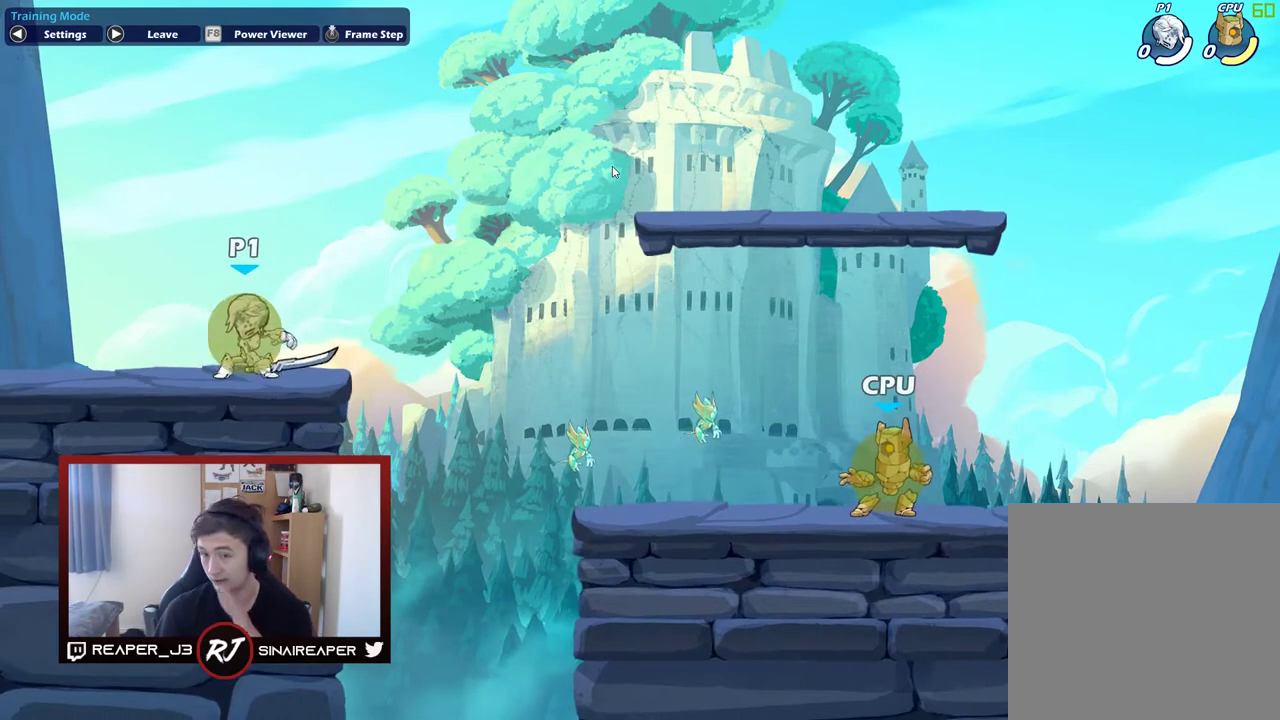
{"dt_ms": 600, "buttons": [], "right_stick": "center", "events": []}
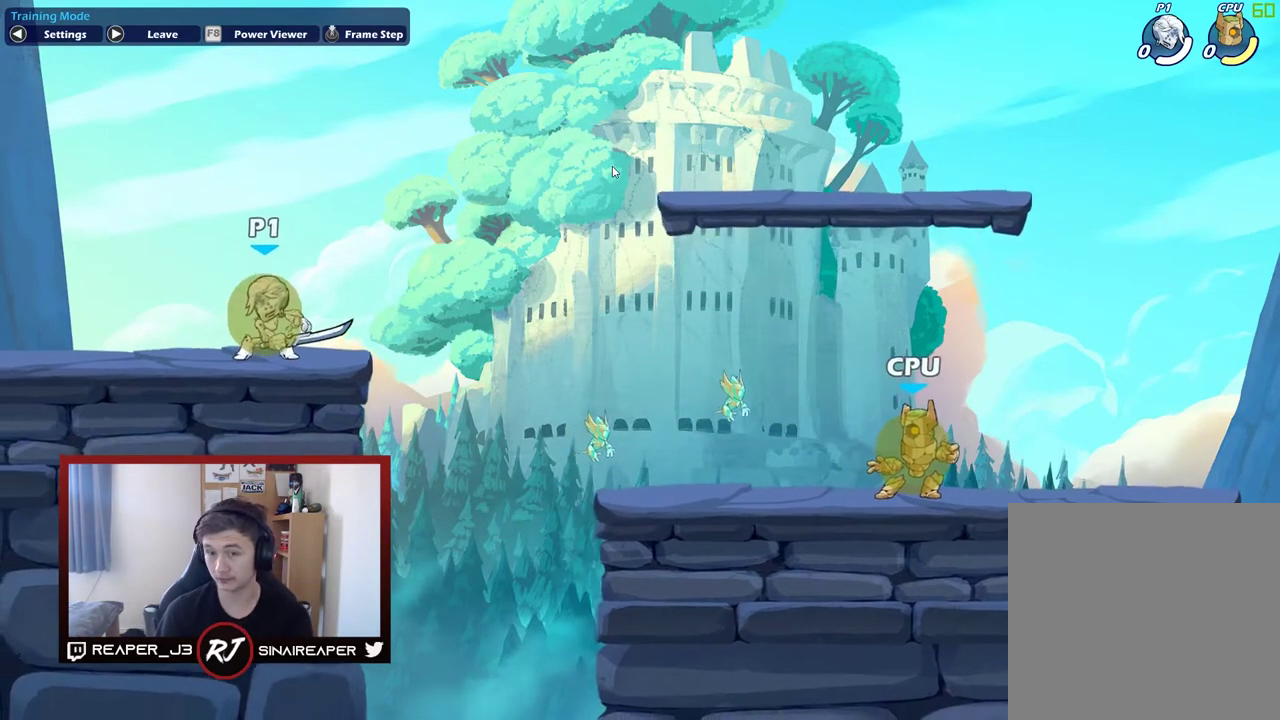
{"dt_ms": 500, "buttons": [], "right_stick": "center", "events": []}
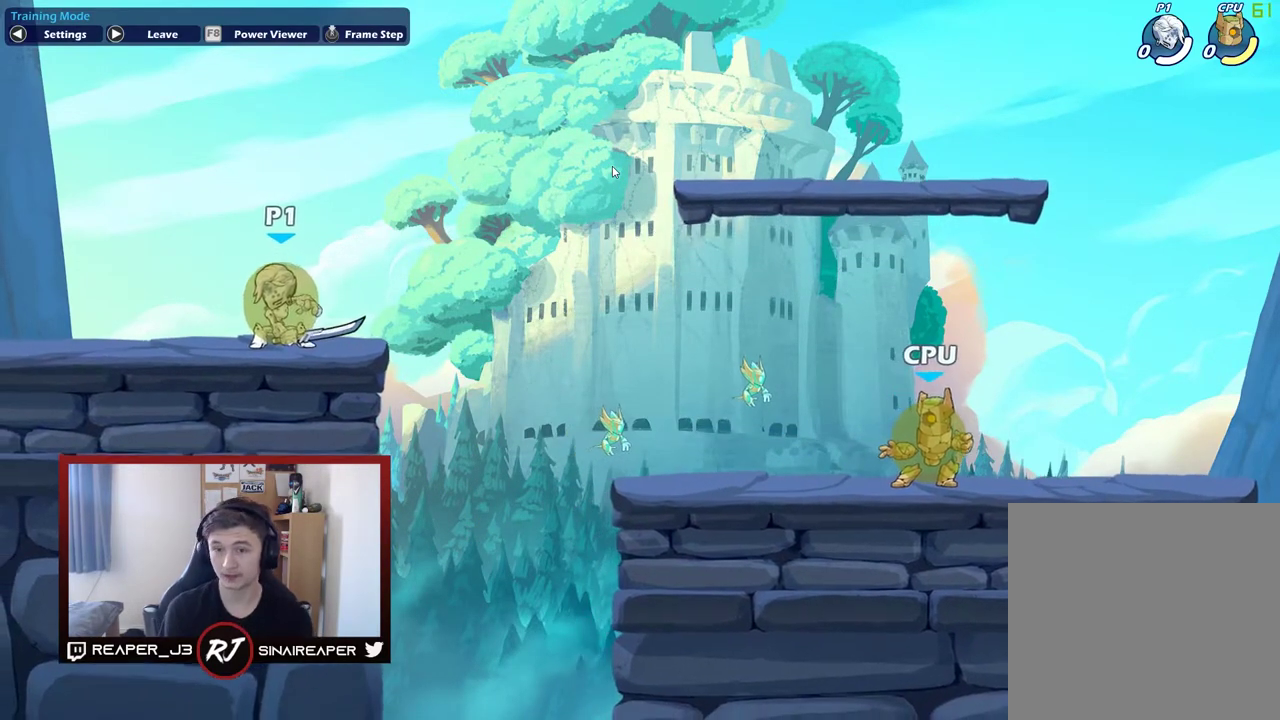
{"dt_ms": 600, "buttons": ["R2"], "right_stick": "center", "events": [[517, "R2", "down"]]}